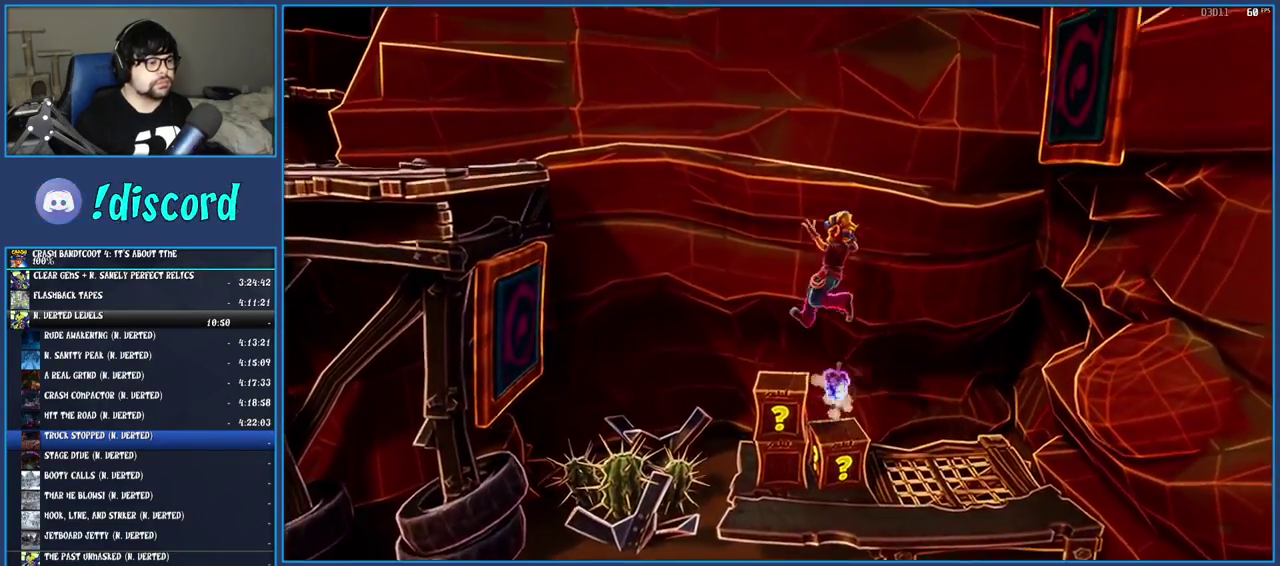
Gameplay with a controller (PlayStation layout); each line is a JSON object with the inputs held at the frame after it. "events" lists button and stick changes between this image and that frame as [ms after this image, input, new state], when the widget could be followed in between. Not read: L3 R3.
{"buttons": ["CROSS"], "left_stick": "left", "right_stick": "center", "events": [[183, "left_stick", "left"], [367, "CROSS", "up"], [483, "CROSS", "down"]]}
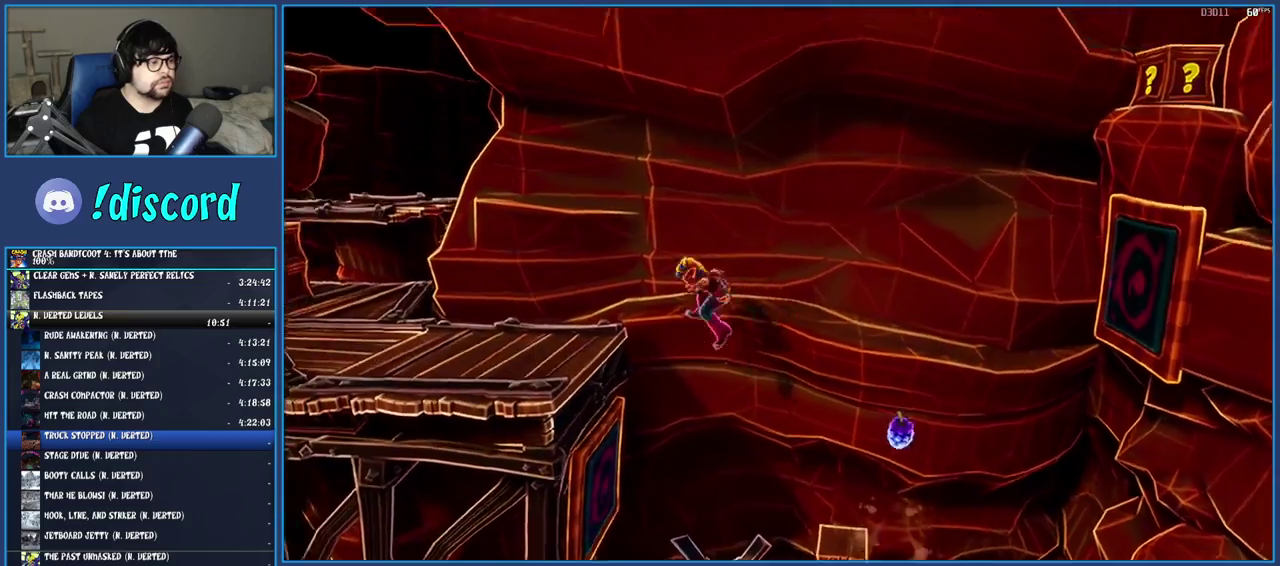
{"buttons": [], "left_stick": "left", "right_stick": "center", "events": [[283, "CROSS", "up"]]}
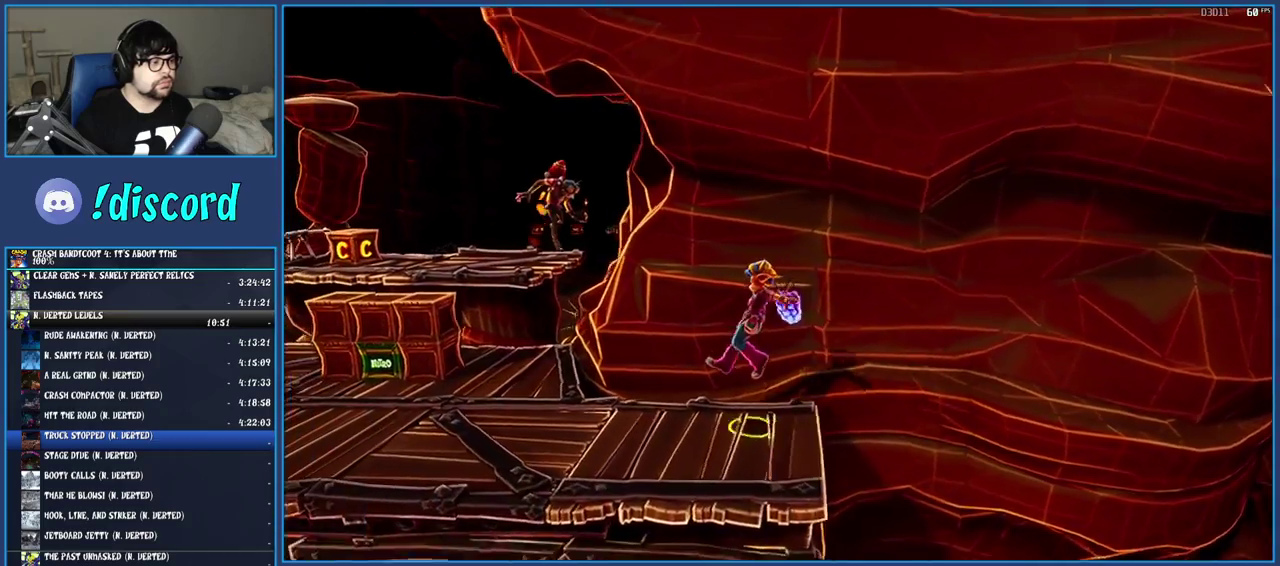
{"buttons": [], "left_stick": "up-left", "right_stick": "center", "events": [[383, "left_stick", "up-left"]]}
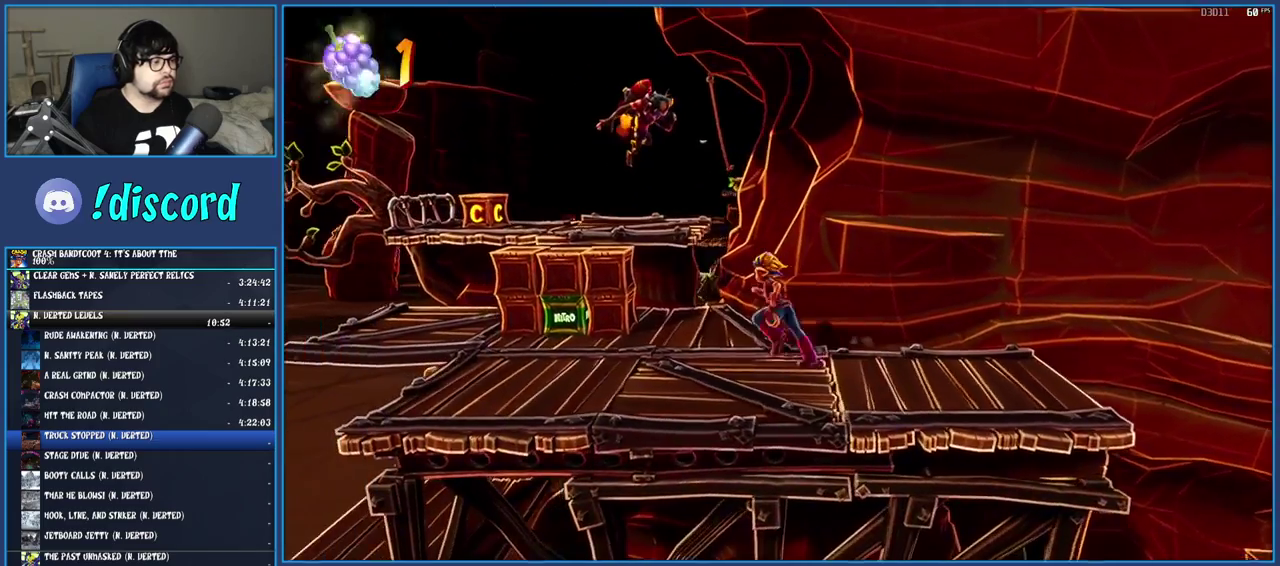
{"buttons": ["CROSS"], "left_stick": "up-left", "right_stick": "center", "events": [[317, "CROSS", "down"]]}
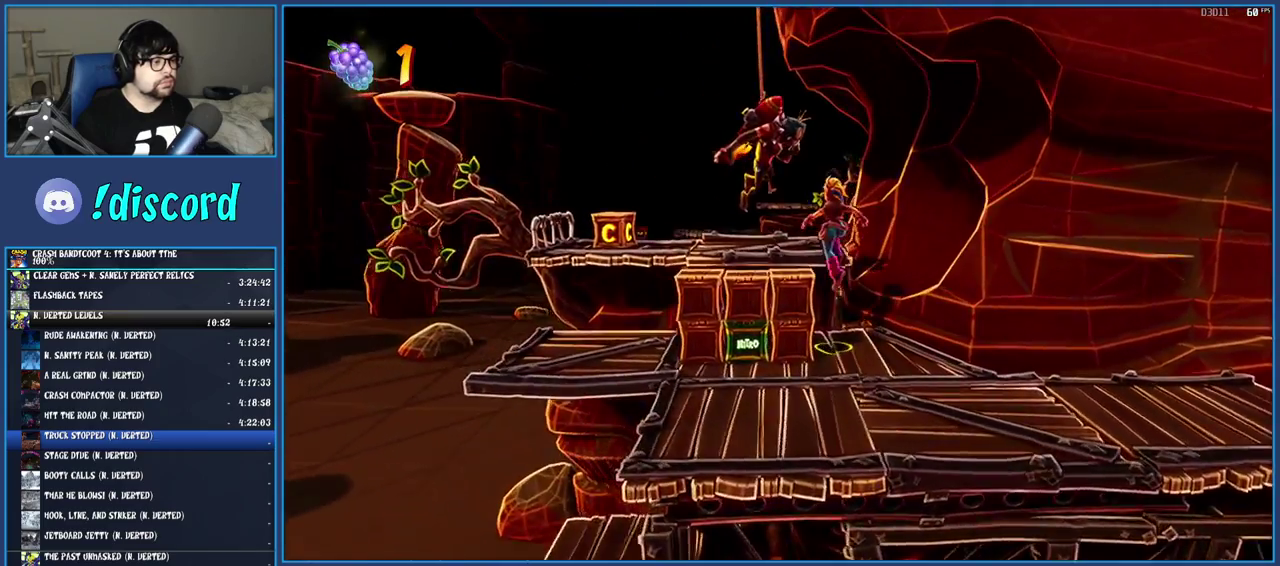
{"buttons": [], "left_stick": "left", "right_stick": "center", "events": [[300, "CROSS", "up"], [483, "left_stick", "left"]]}
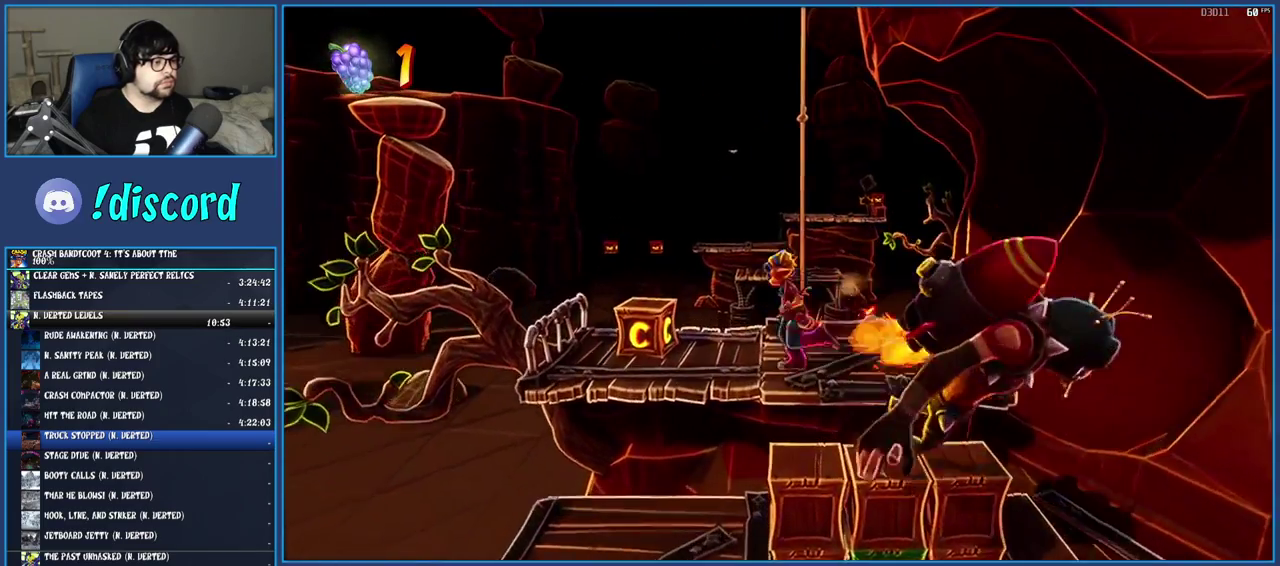
{"buttons": [], "left_stick": "up-right", "right_stick": "center", "events": [[167, "SQUARE", "down"], [200, "left_stick", "up-left"], [300, "left_stick", "up"], [333, "SQUARE", "up"], [383, "left_stick", "up-right"]]}
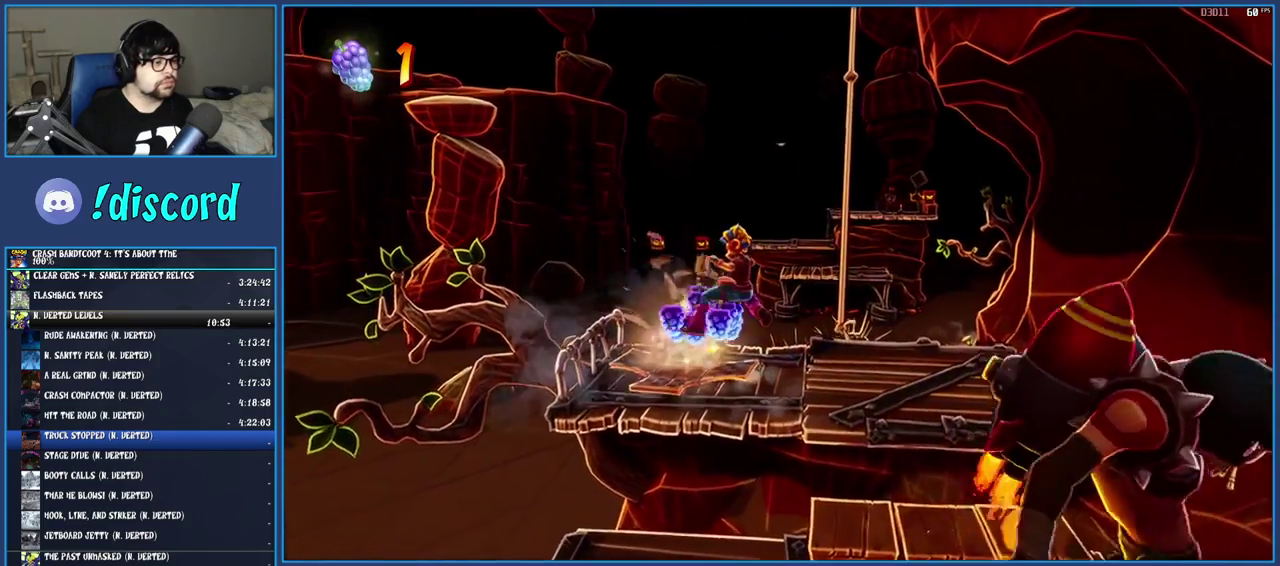
{"buttons": [], "left_stick": "up-right", "right_stick": "center", "events": [[267, "CROSS", "down"], [417, "CROSS", "up"]]}
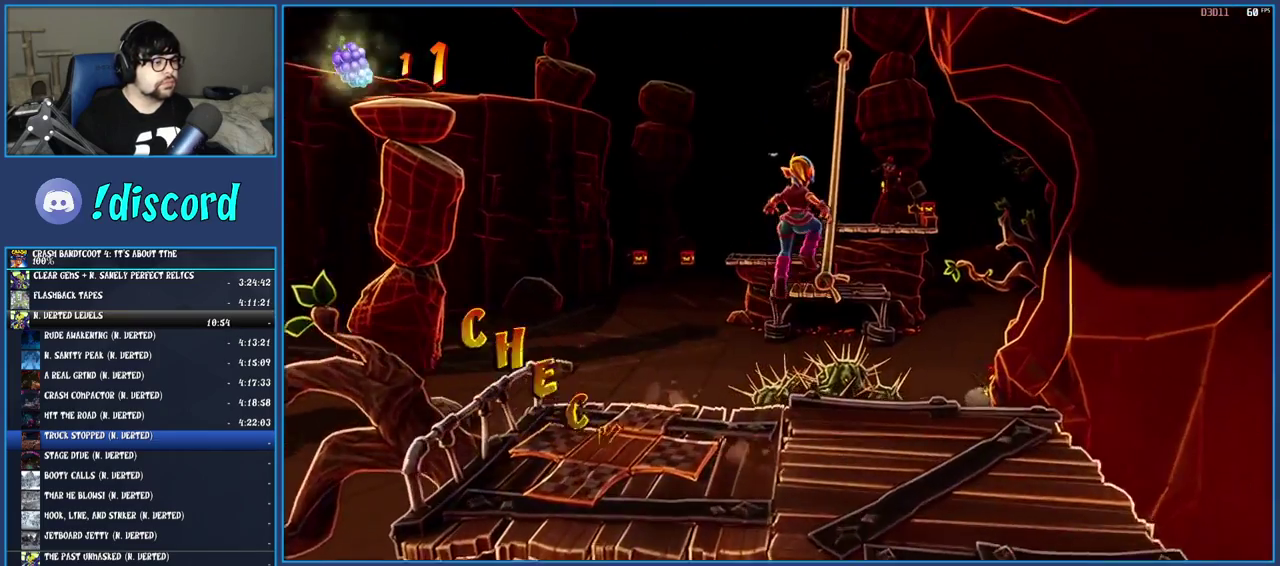
{"buttons": [], "left_stick": "center", "right_stick": "center", "events": [[133, "left_stick", "up"], [467, "left_stick", "center"]]}
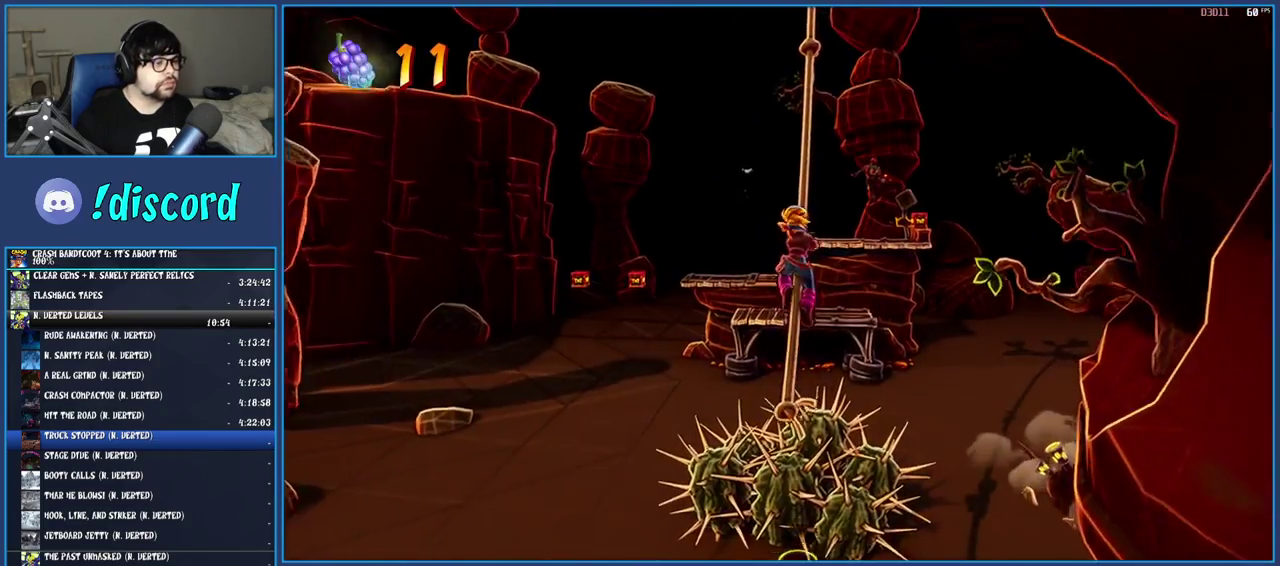
{"buttons": [], "left_stick": "center", "right_stick": "center", "events": [[33, "left_stick", "down"], [233, "left_stick", "center"]]}
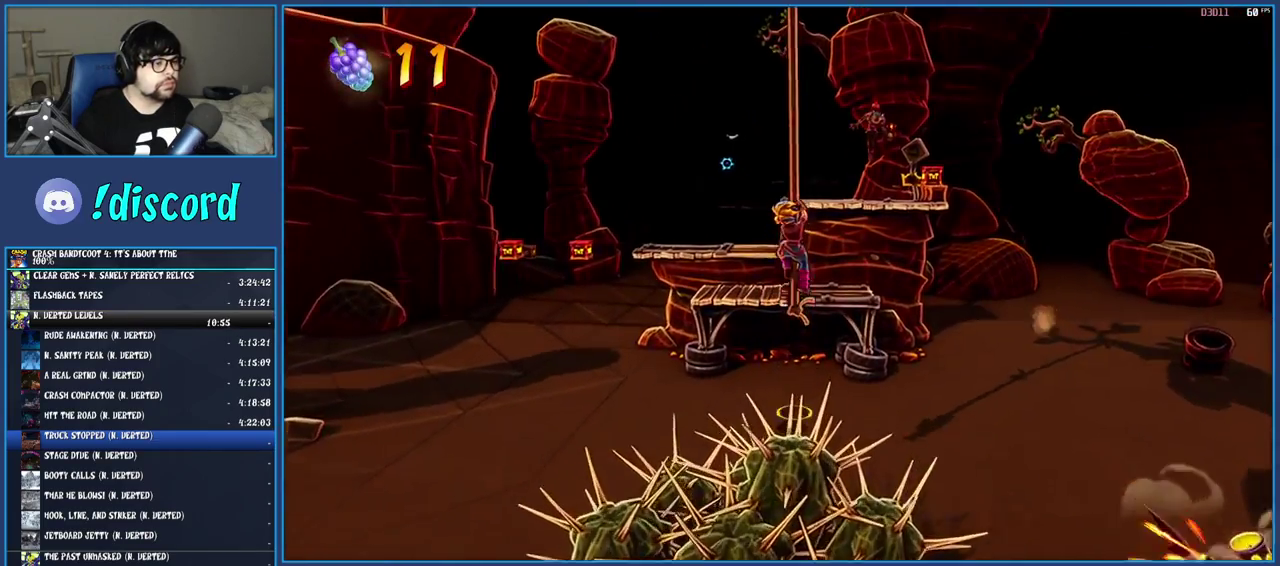
{"buttons": [], "left_stick": "up-left", "right_stick": "center", "events": [[67, "left_stick", "up"], [167, "CROSS", "down"], [417, "left_stick", "up-left"], [450, "CROSS", "up"]]}
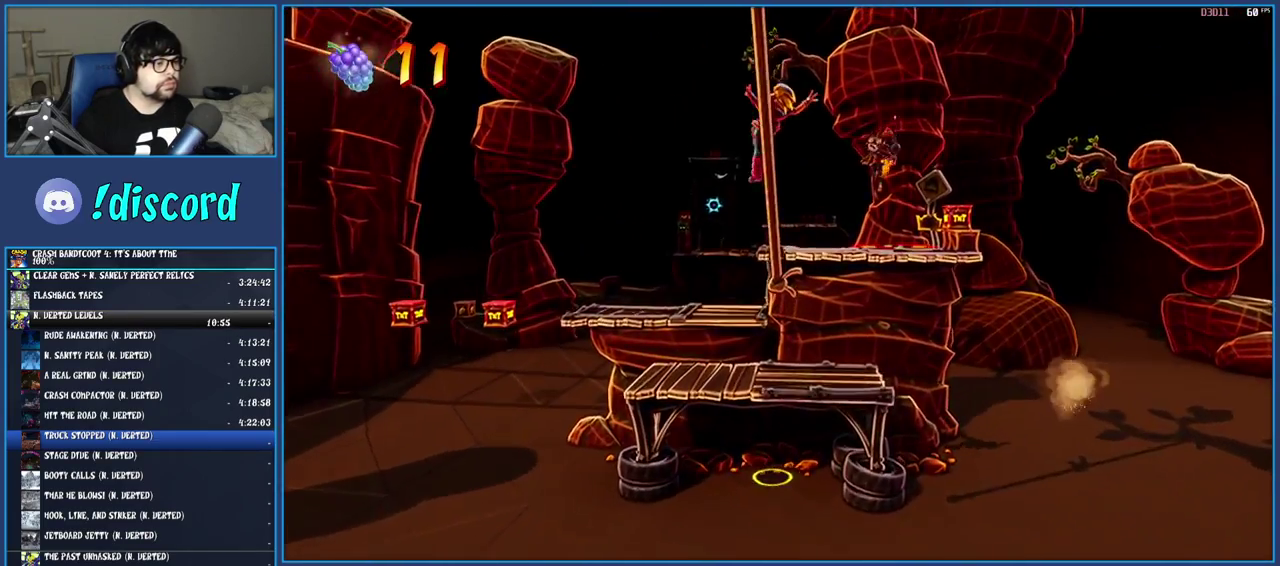
{"buttons": [], "left_stick": "up-left", "right_stick": "center", "events": []}
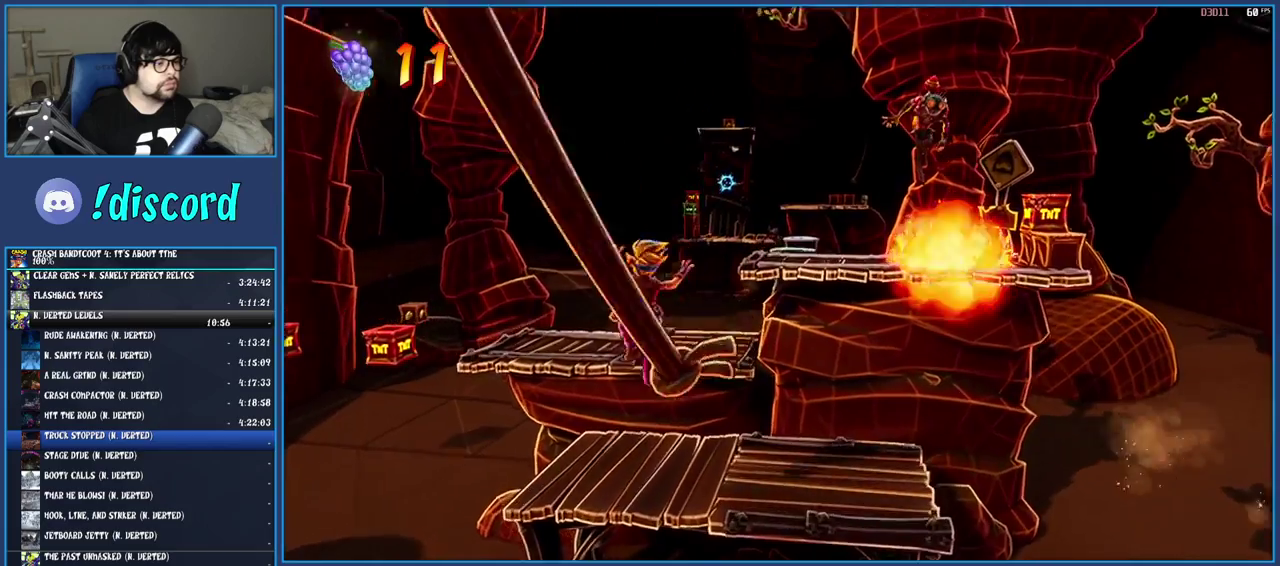
{"buttons": [], "left_stick": "up", "right_stick": "center", "events": [[150, "left_stick", "up"], [200, "CROSS", "down"], [367, "CROSS", "up"]]}
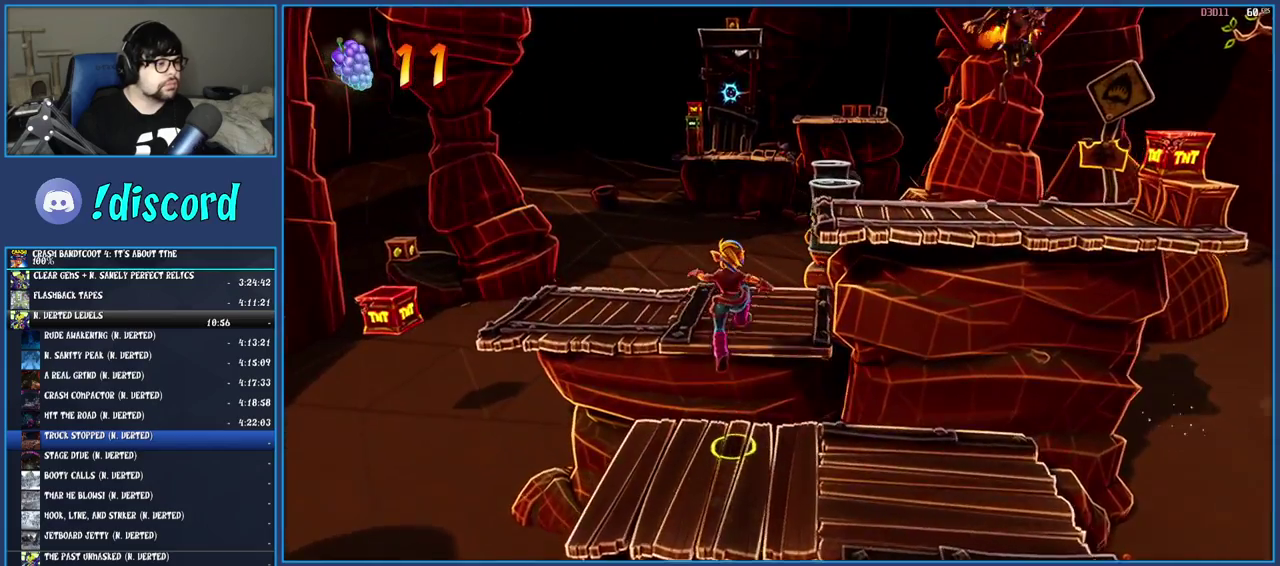
{"buttons": [], "left_stick": "up", "right_stick": "center", "events": [[383, "left_stick", "up-right"], [450, "left_stick", "up"]]}
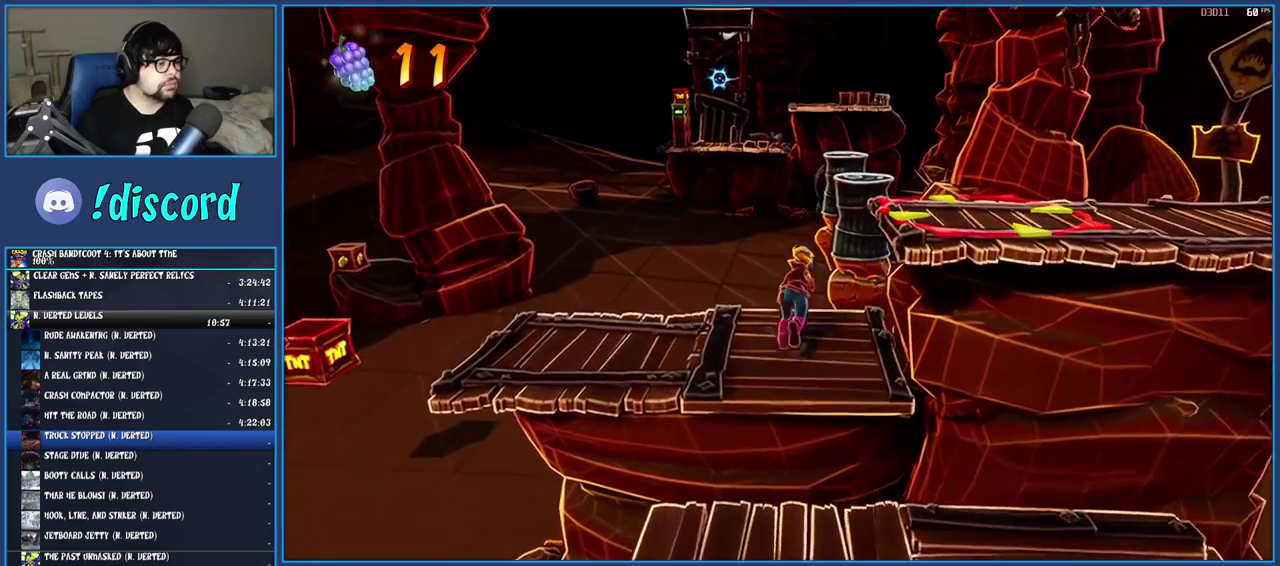
{"buttons": ["CROSS"], "left_stick": "up-right", "right_stick": "center", "events": [[117, "CROSS", "down"], [333, "CROSS", "up"], [400, "left_stick", "up-right"], [433, "CROSS", "down"]]}
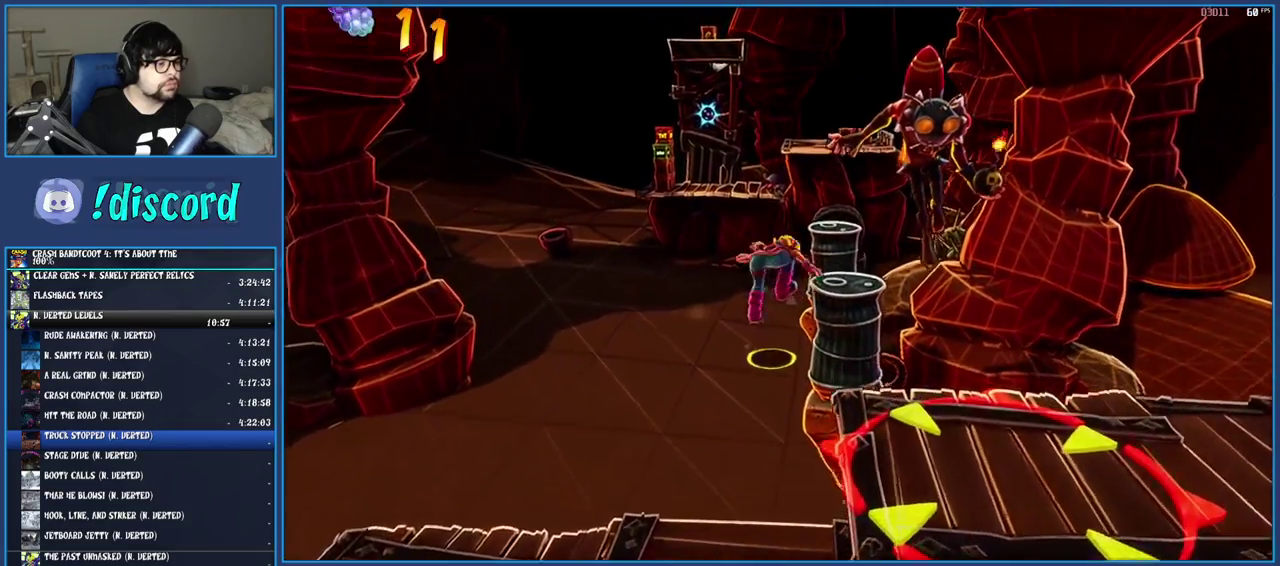
{"buttons": [], "left_stick": "up", "right_stick": "center", "events": [[83, "CROSS", "up"], [500, "left_stick", "up"]]}
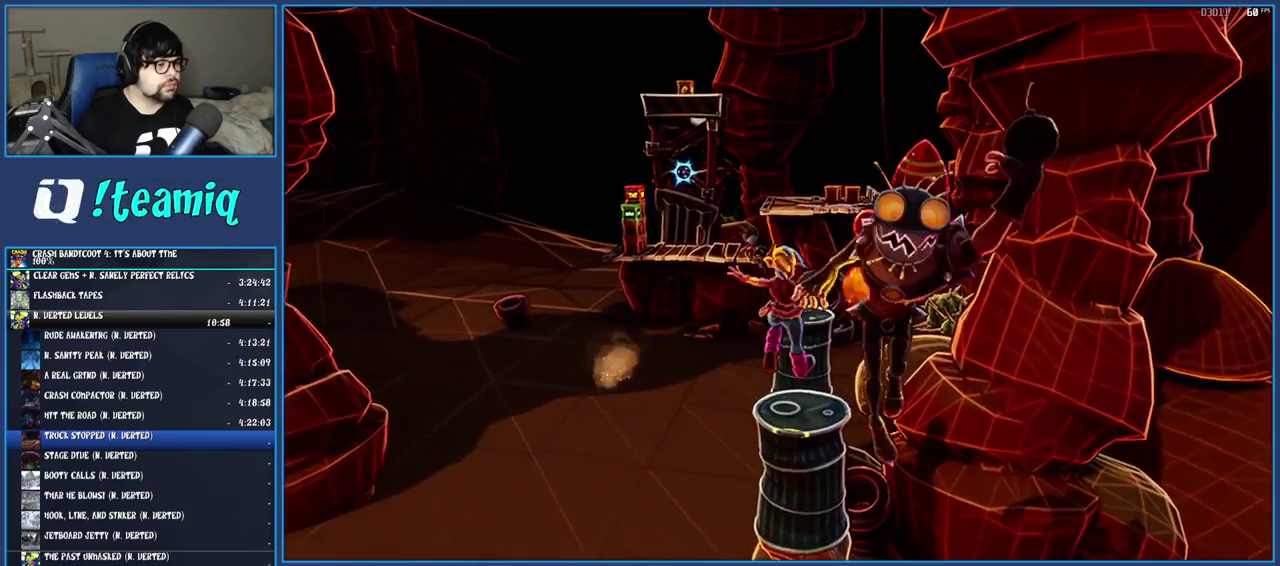
{"buttons": [], "left_stick": "up", "right_stick": "center", "events": [[267, "CROSS", "down"], [467, "CROSS", "up"]]}
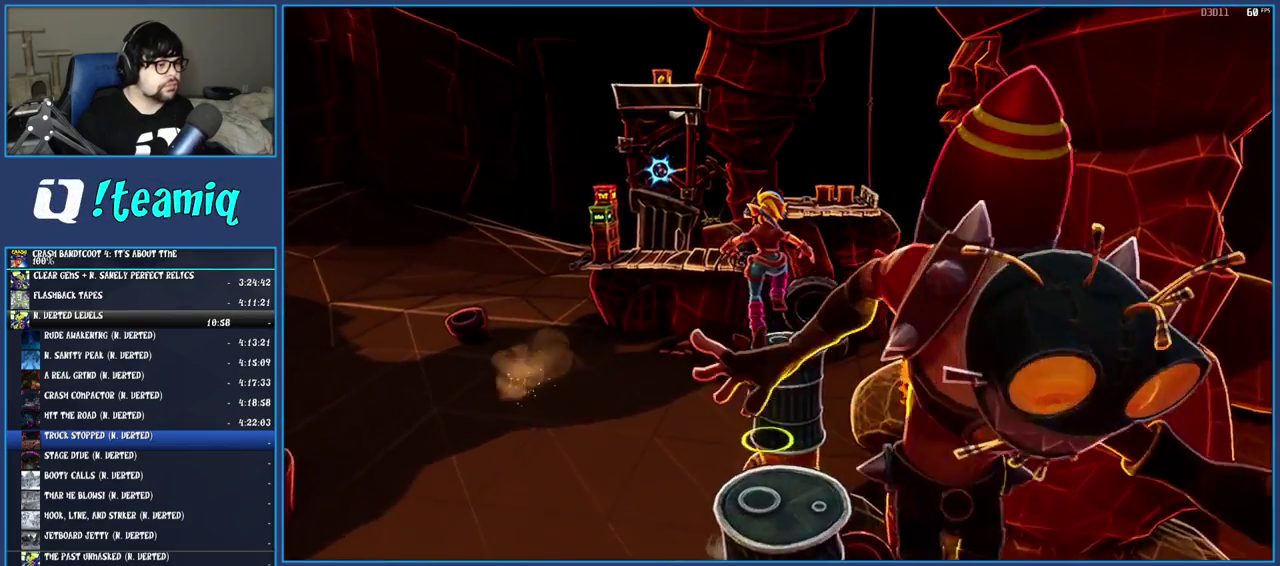
{"buttons": [], "left_stick": "up", "right_stick": "center", "events": []}
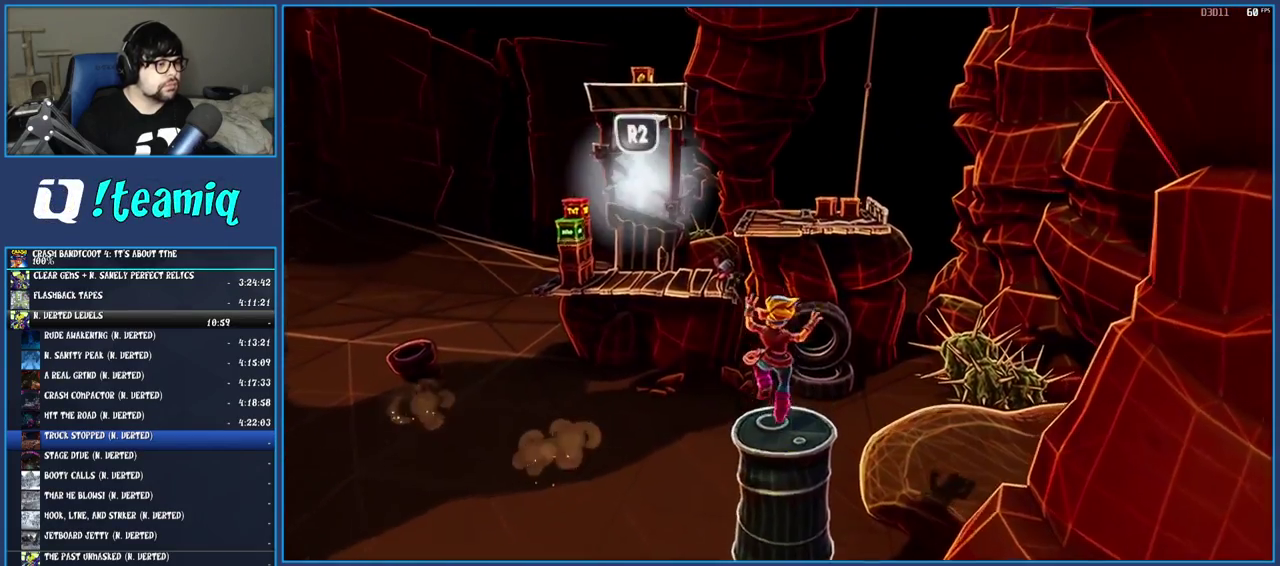
{"buttons": [], "left_stick": "up", "right_stick": "center", "events": [[133, "CROSS", "down"], [283, "CROSS", "up"], [333, "R2", "down"], [500, "R2", "up"]]}
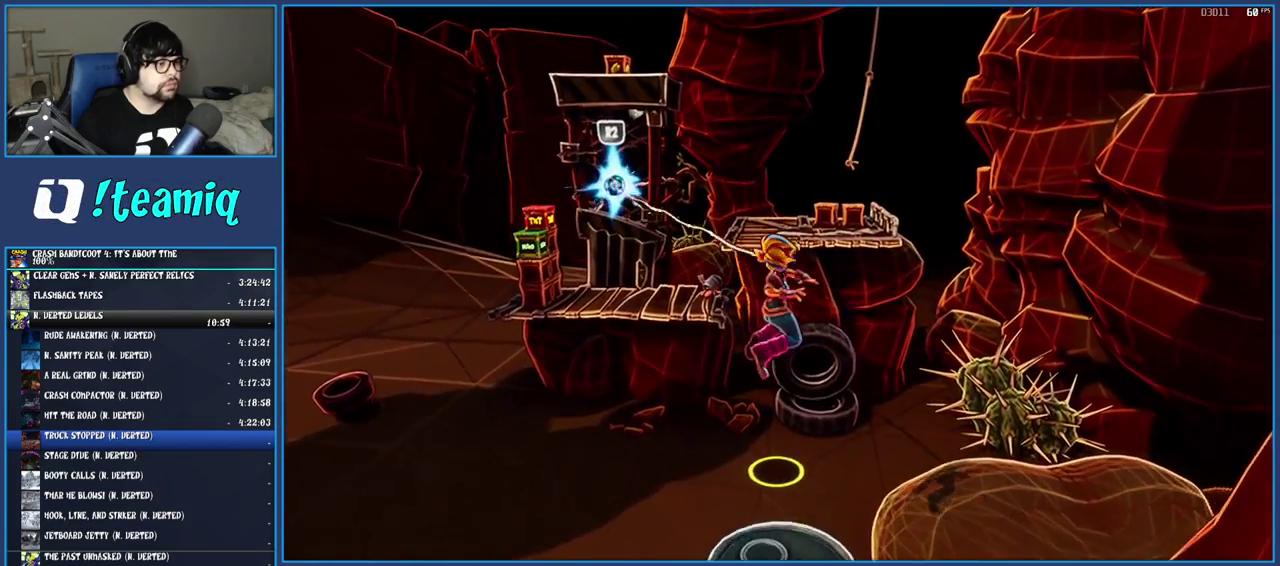
{"buttons": [], "left_stick": "up", "right_stick": "center", "events": []}
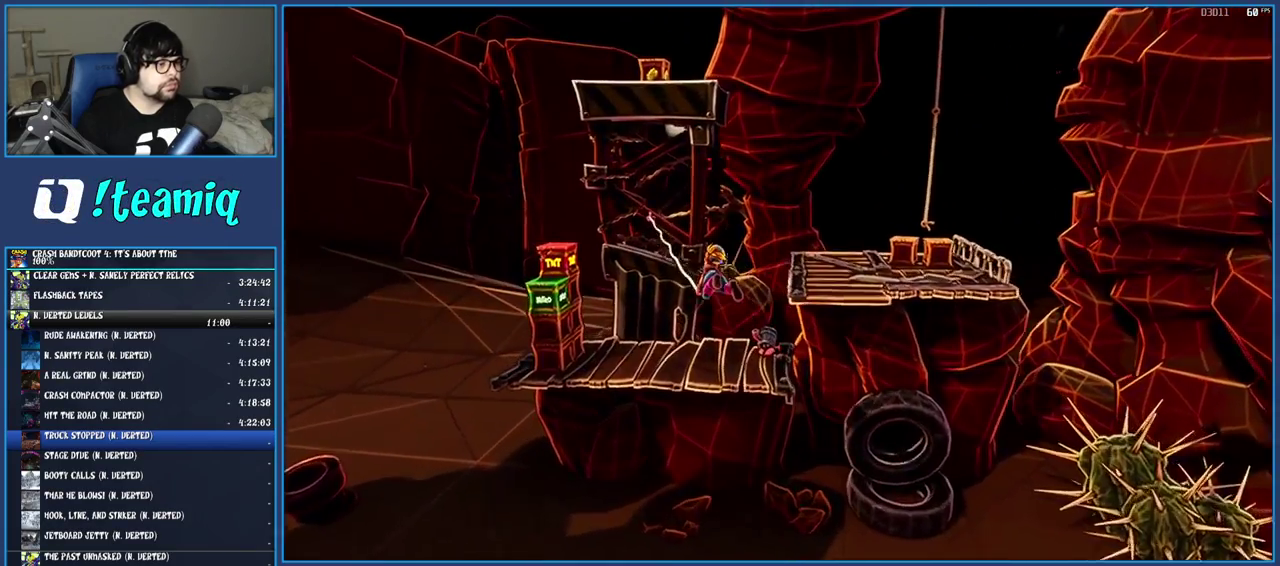
{"buttons": [], "left_stick": "right", "right_stick": "center", "events": [[317, "left_stick", "up-right"], [500, "left_stick", "right"]]}
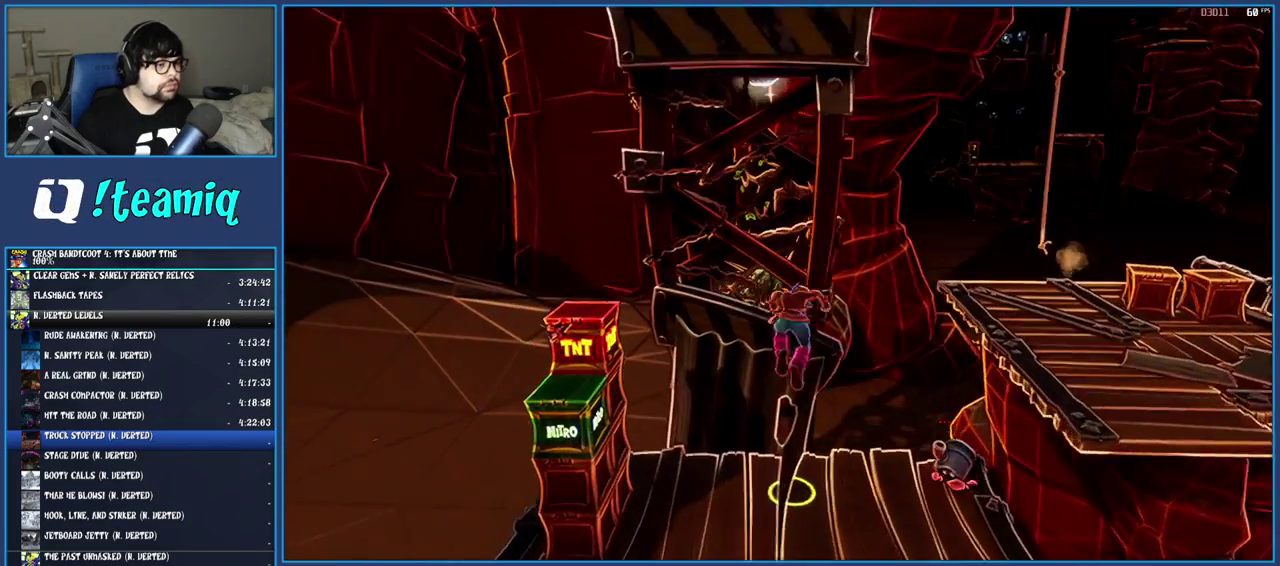
{"buttons": ["CROSS"], "left_stick": "up-right", "right_stick": "center", "events": [[117, "CROSS", "down"], [233, "left_stick", "up-right"], [250, "CROSS", "up"], [333, "CROSS", "down"], [400, "left_stick", "right"], [483, "left_stick", "up-right"]]}
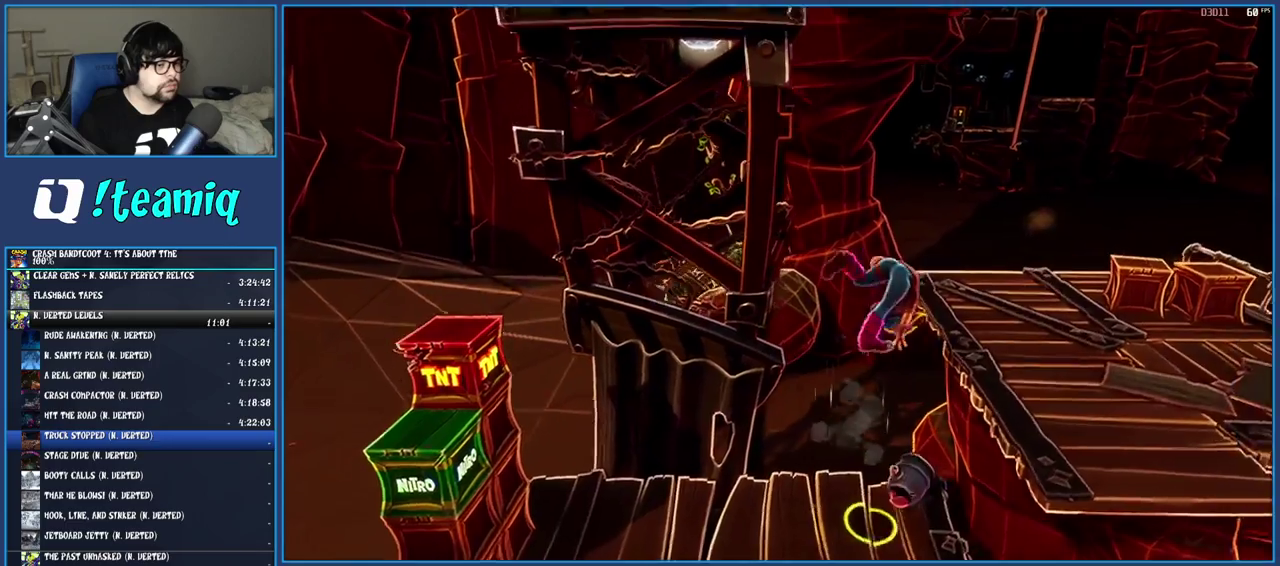
{"buttons": [], "left_stick": "up-right", "right_stick": "center", "events": [[33, "CROSS", "up"], [33, "left_stick", "right"], [217, "left_stick", "up-right"]]}
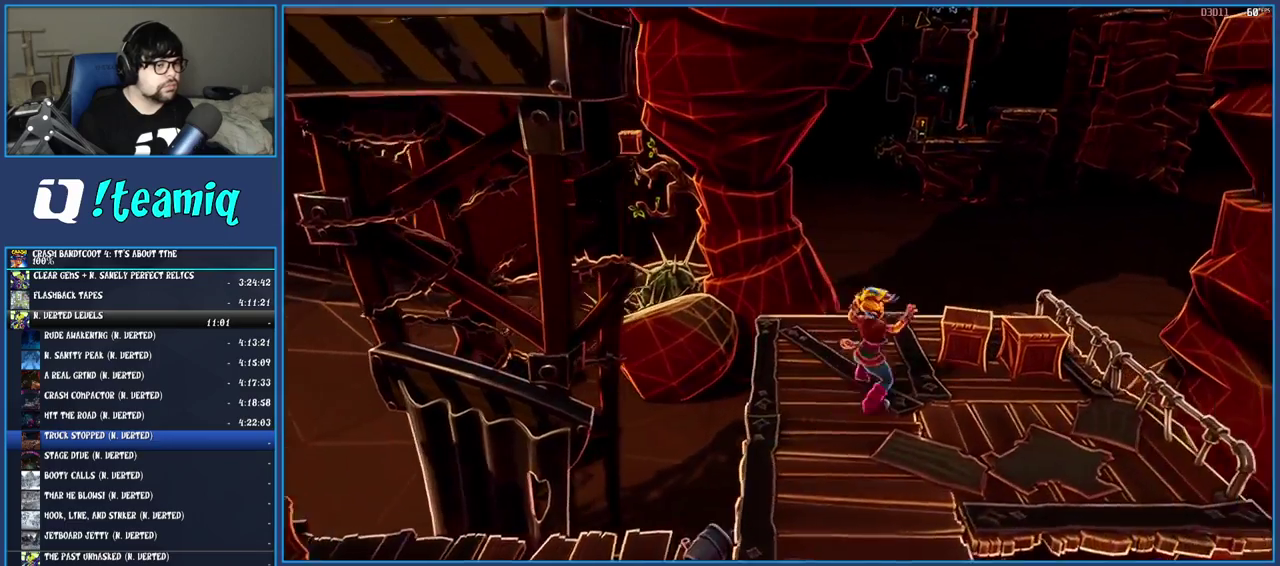
{"buttons": [], "left_stick": "up-right", "right_stick": "center", "events": [[100, "SQUARE", "down"], [317, "SQUARE", "up"]]}
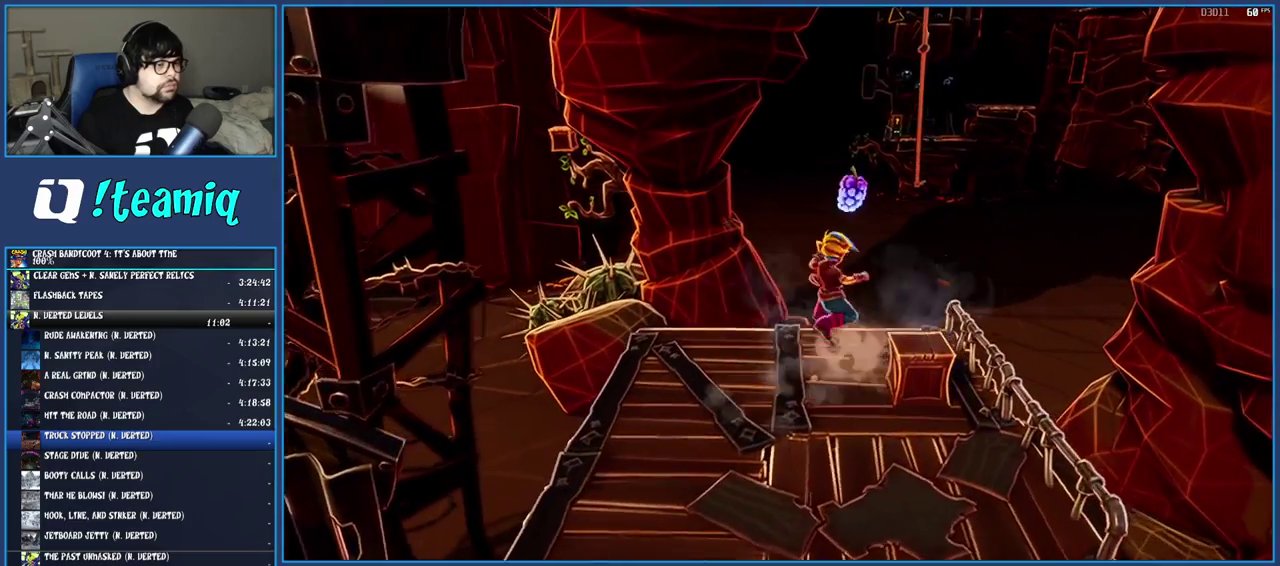
{"buttons": ["CROSS"], "left_stick": "up-right", "right_stick": "center", "events": [[283, "CROSS", "down"]]}
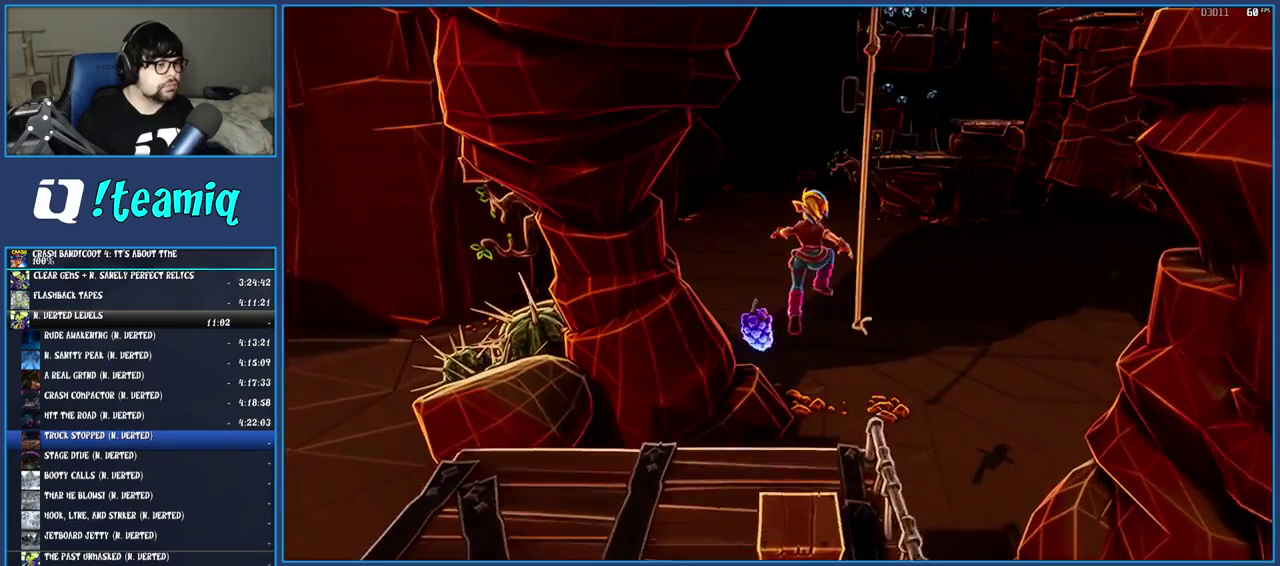
{"buttons": [], "left_stick": "up-right", "right_stick": "center", "events": [[50, "CROSS", "up"], [83, "left_stick", "up"], [500, "left_stick", "up-right"]]}
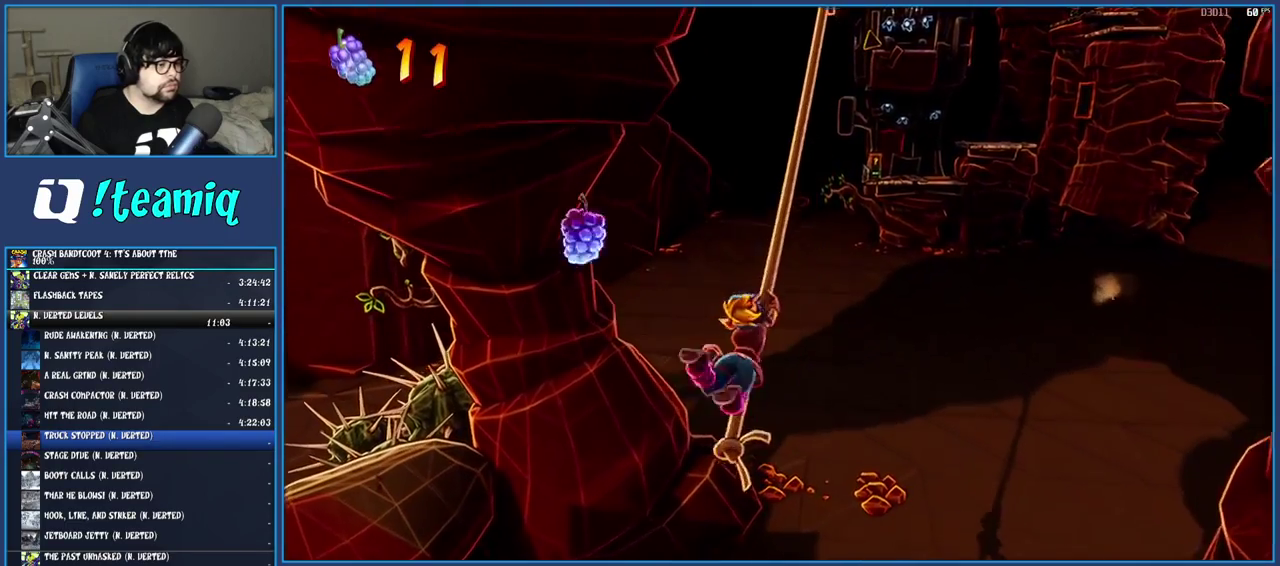
{"buttons": [], "left_stick": "down", "right_stick": "center", "events": [[50, "left_stick", "center"], [200, "left_stick", "down"]]}
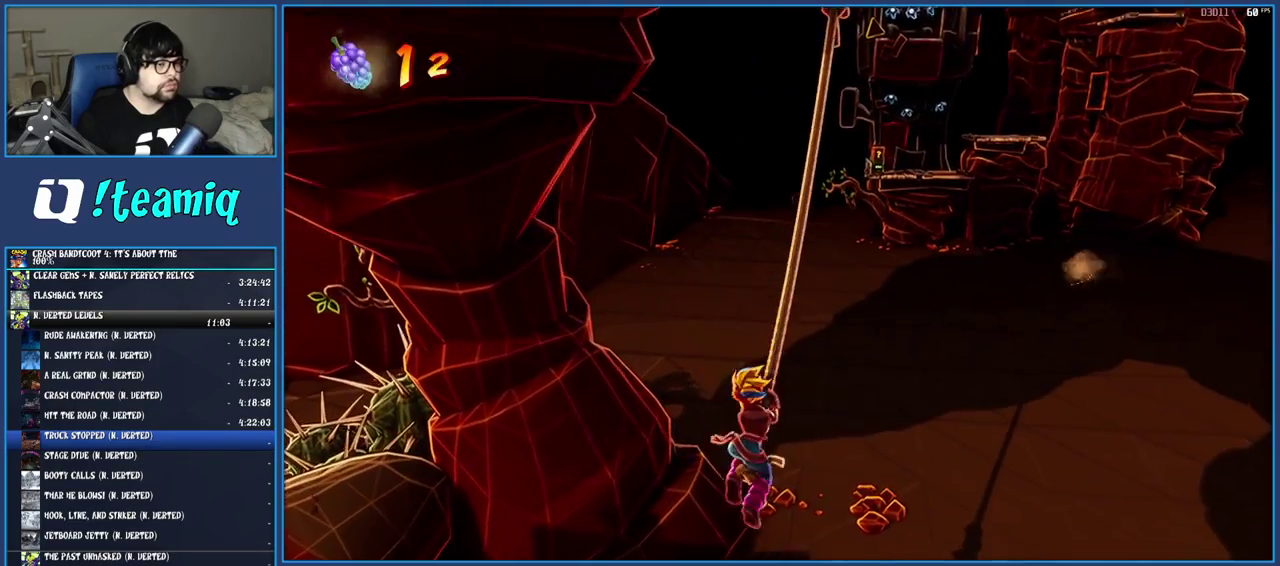
{"buttons": [], "left_stick": "center", "right_stick": "center", "events": [[50, "left_stick", "center"]]}
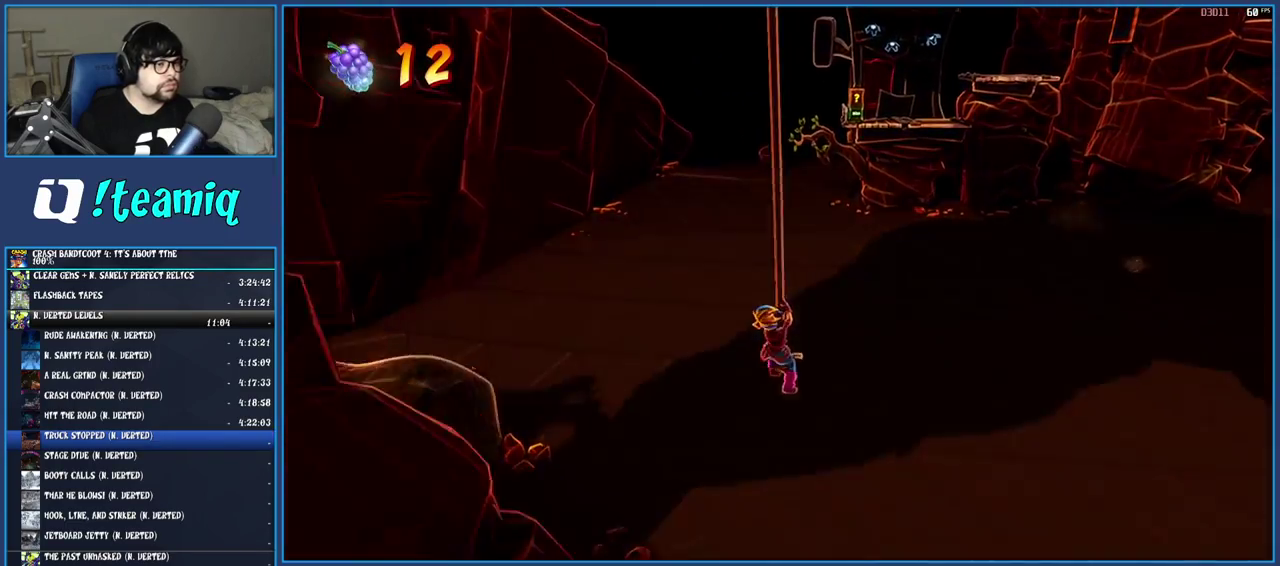
{"buttons": [], "left_stick": "up-right", "right_stick": "center", "events": [[33, "left_stick", "up-right"], [233, "CROSS", "down"], [433, "CROSS", "up"]]}
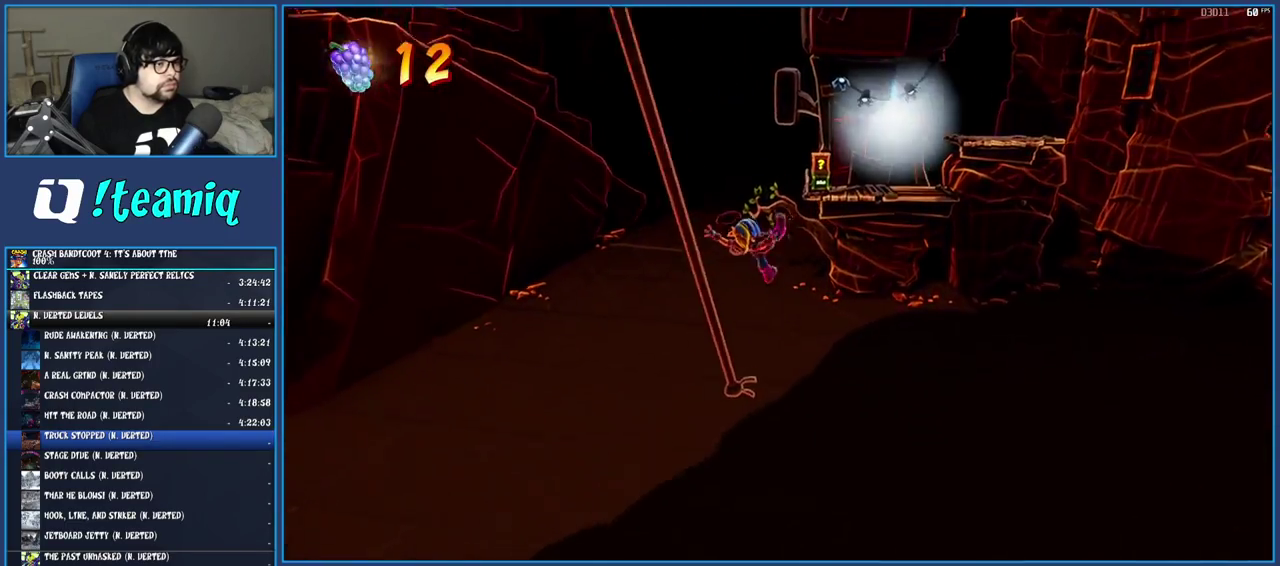
{"buttons": ["R2"], "left_stick": "up-right", "right_stick": "center", "events": [[67, "CROSS", "down"], [267, "CROSS", "up"], [350, "R2", "down"]]}
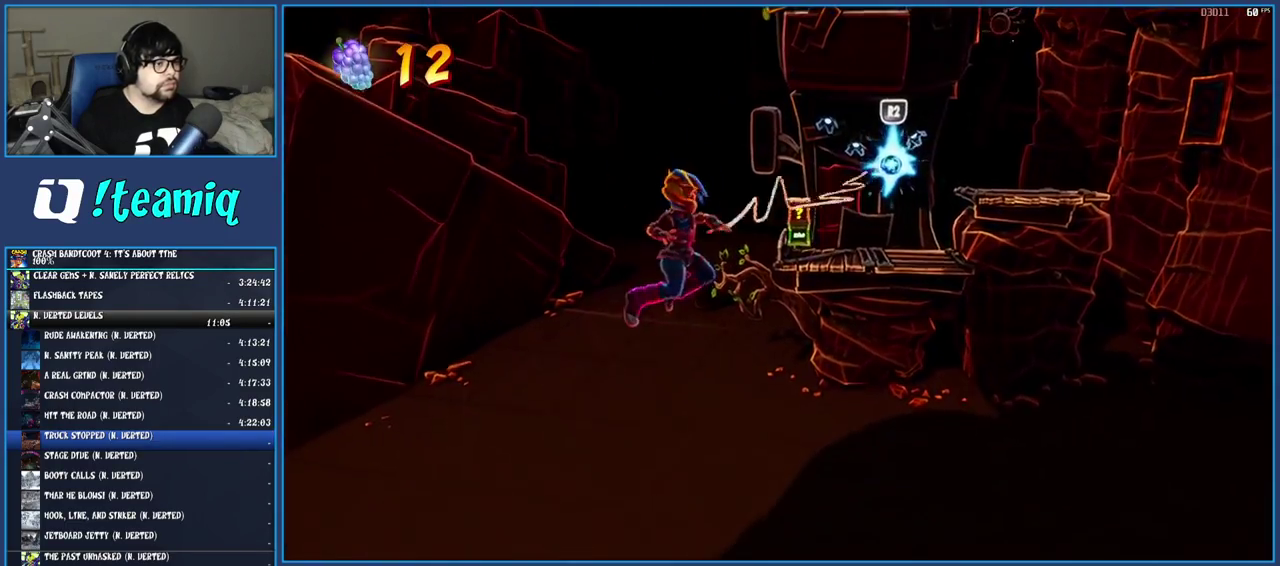
{"buttons": [], "left_stick": "up-right", "right_stick": "center", "events": [[33, "R2", "up"]]}
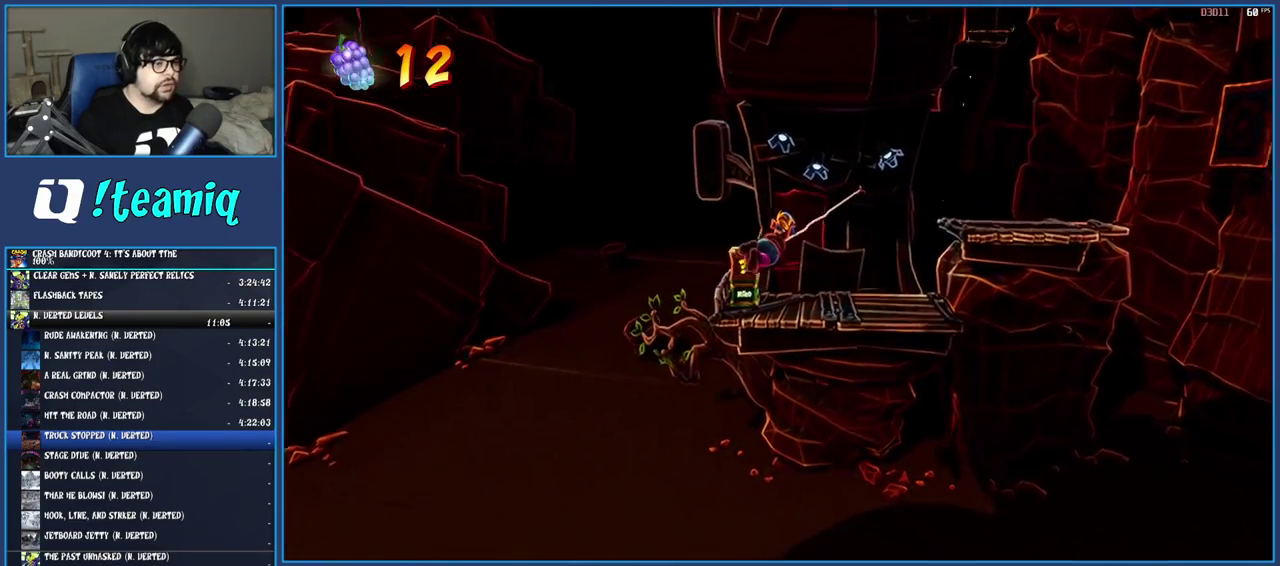
{"buttons": [], "left_stick": "right", "right_stick": "center", "events": [[467, "left_stick", "right"]]}